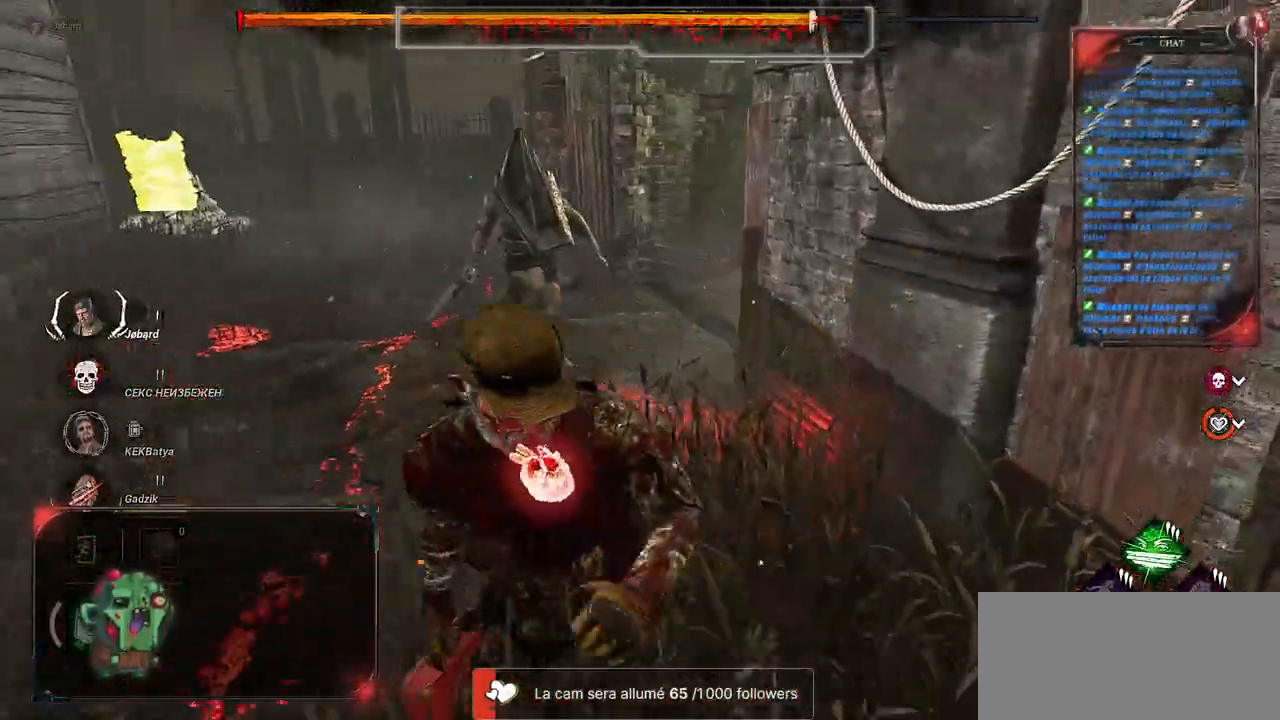
Gameplay with keyboard and mouse; each line is a JSON object with the keys and mouse buttons held at the frame after it. "events" lists presses ("down") and releases ("up") of "a", "ctrl", "d", "e", "f", "q", "r", "s", "shift", "space", "tab", "z", "mouse_left", "mouse_wheel", "mouse_right", "mouse_mb4" and "mouse_mb5" between this image and that frame as [ms after this image, input, new state], when the widget could be followed in between. "mouse_left", "mouse_wheel", "mouse_right", "mouse_mb4", "mouse_mb5" = the "left", "wheel", "right", "mb4", "mb5" buttons of the "mouse" list. No other keys are recorded. "wheel" means that the mouse wheel is clicked or scrolled. Mouse movement is not recorded.
{"keys": ["q", "shift"], "mouse": [], "events": [[300, "s", "up"]]}
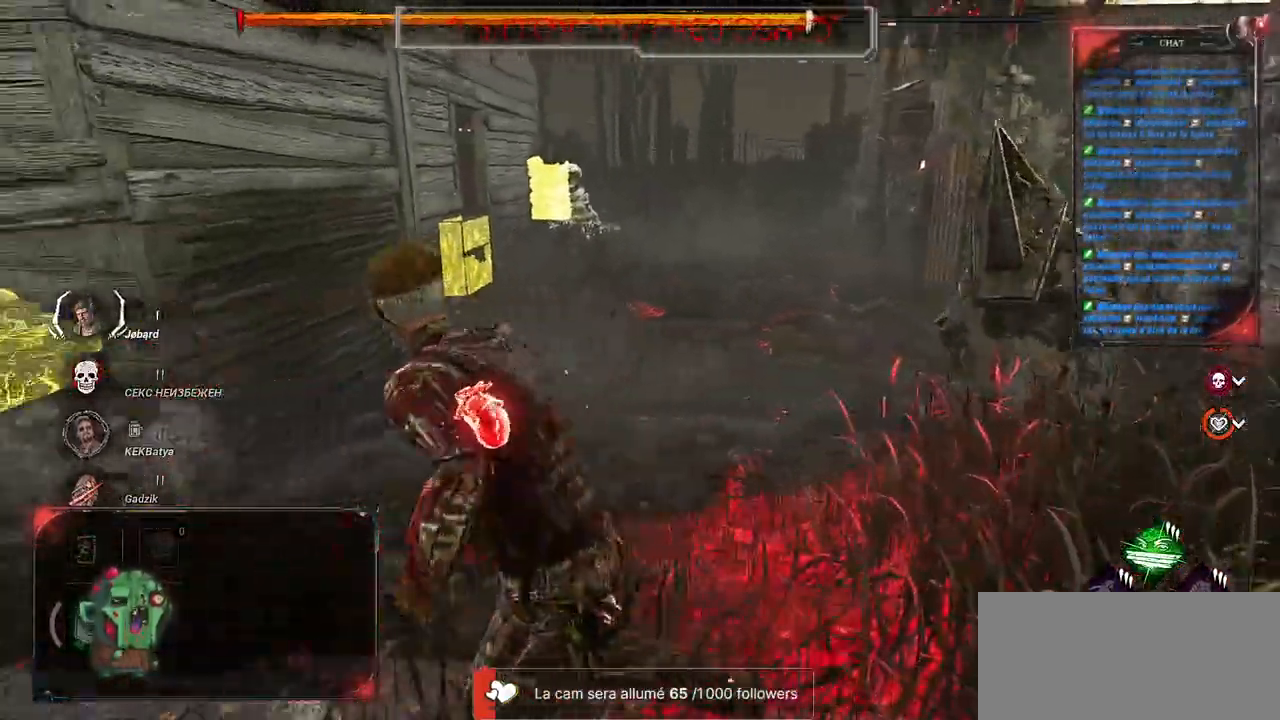
{"keys": ["d", "s", "shift"], "mouse": [], "events": [[383, "s", "down"], [450, "d", "down"], [450, "q", "up"]]}
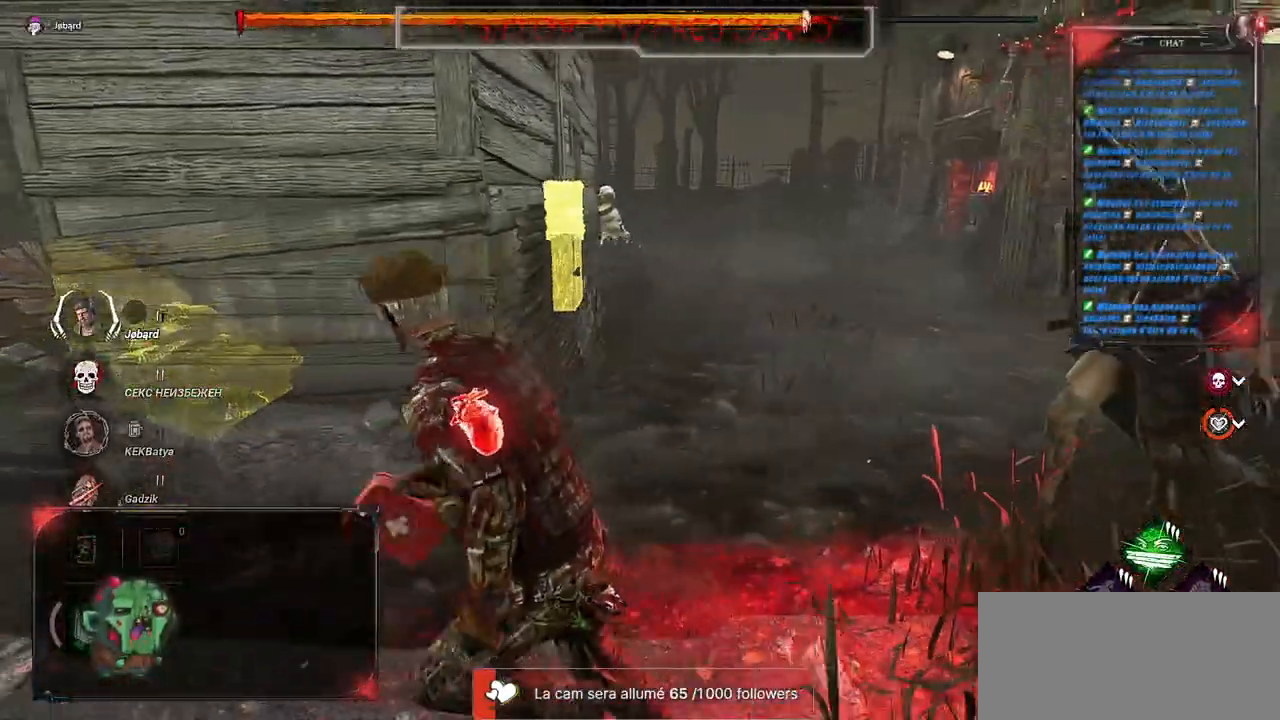
{"keys": ["q", "shift", "z"], "mouse": [], "events": [[17, "s", "up"], [150, "z", "down"], [267, "d", "up"], [350, "q", "down"]]}
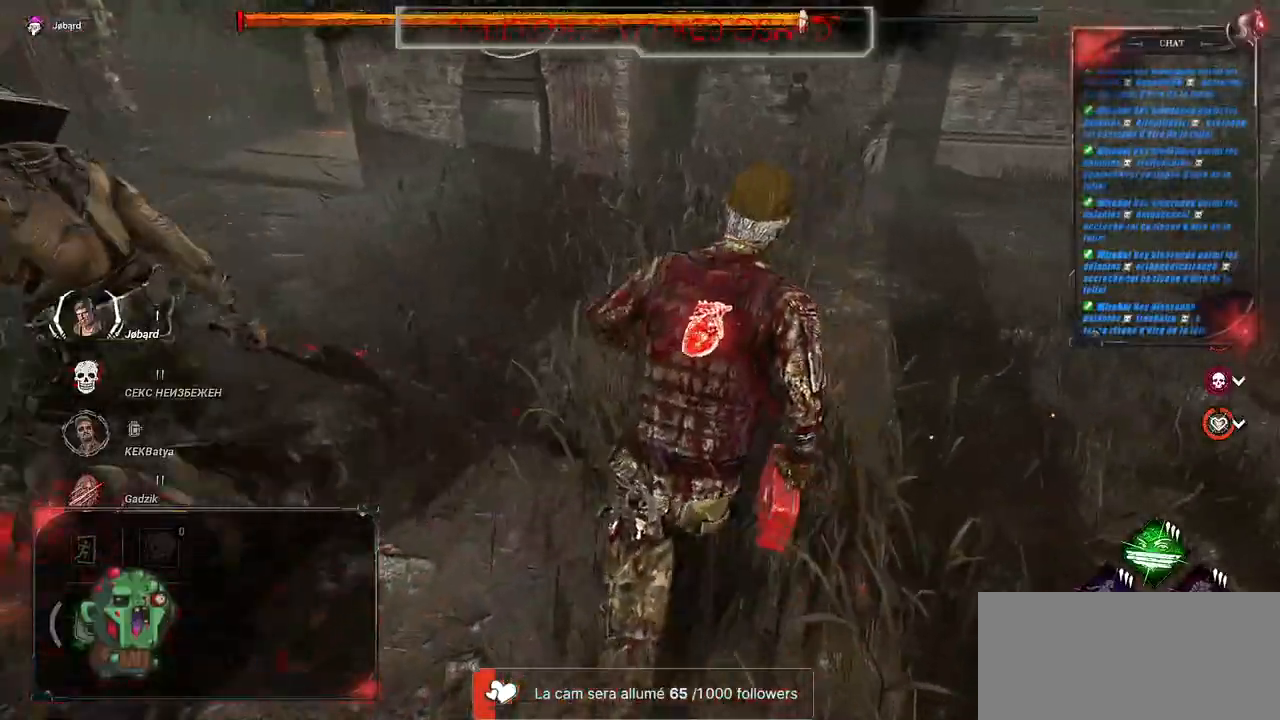
{"keys": ["shift", "z"], "mouse": [], "events": [[317, "q", "up"]]}
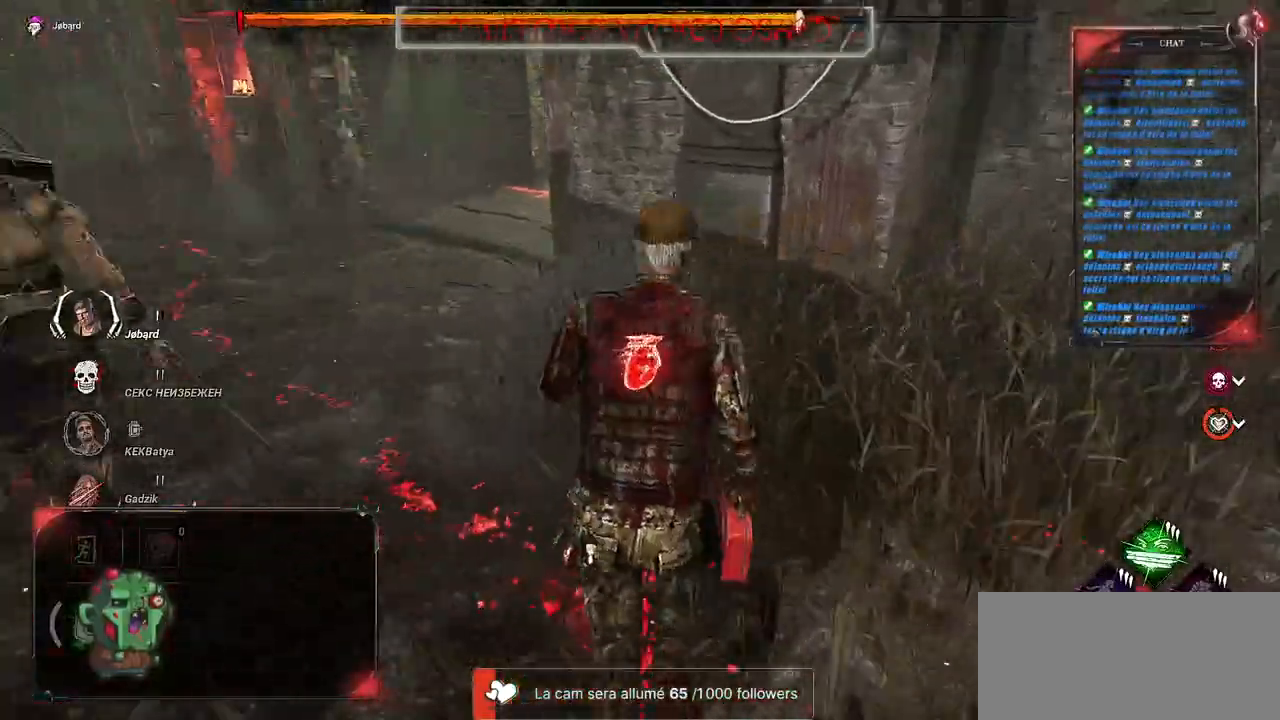
{"keys": ["shift", "z"], "mouse": [], "events": [[350, "d", "down"], [400, "d", "up"]]}
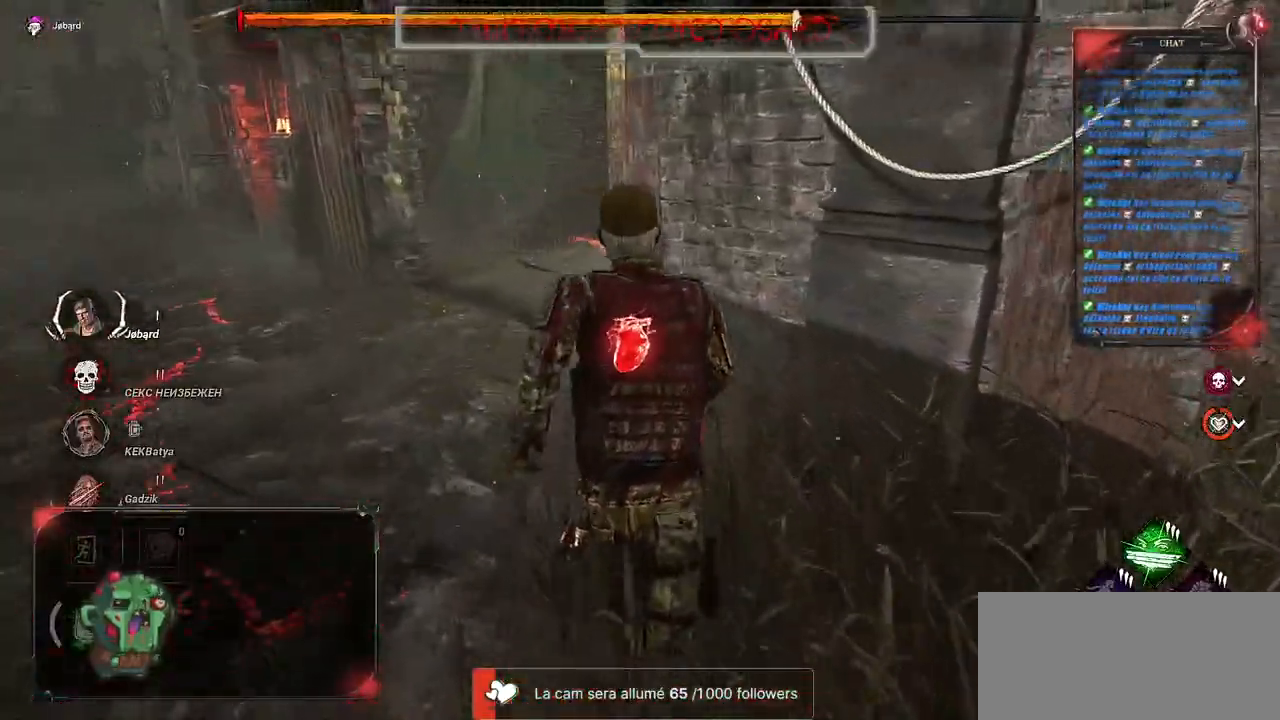
{"keys": ["shift", "z"], "mouse": [], "events": []}
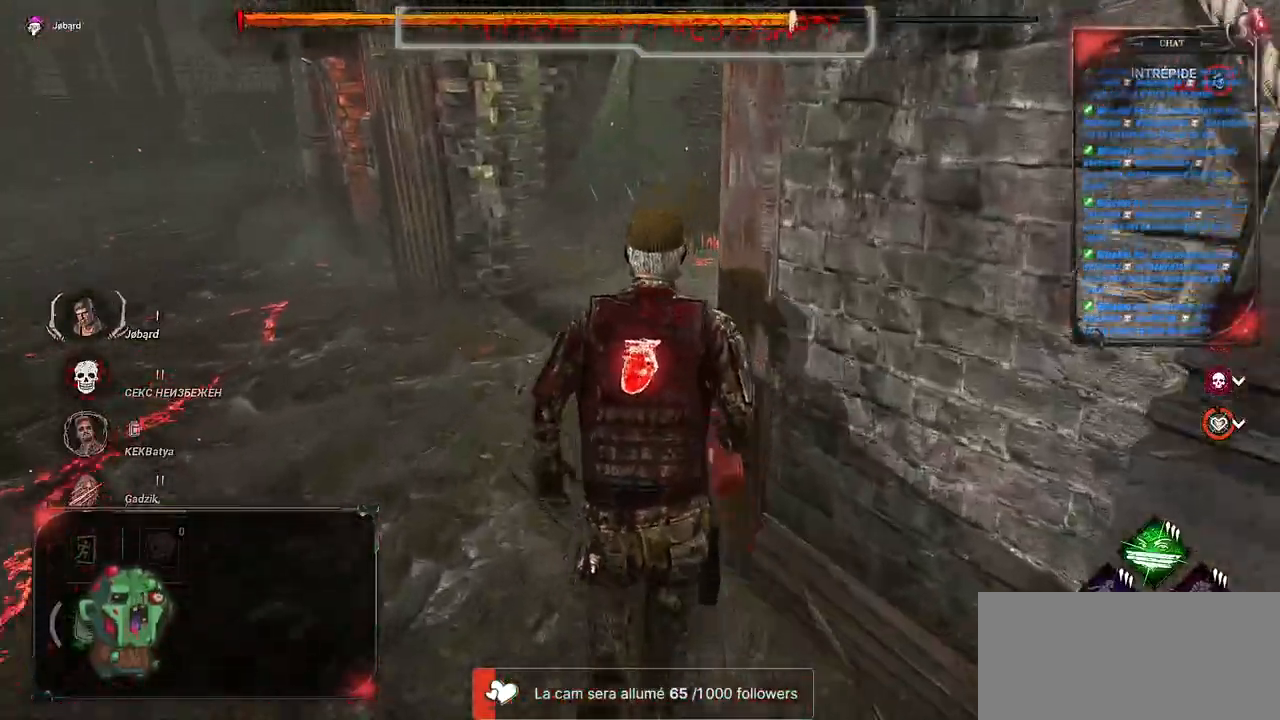
{"keys": ["shift", "z"], "mouse": [], "events": []}
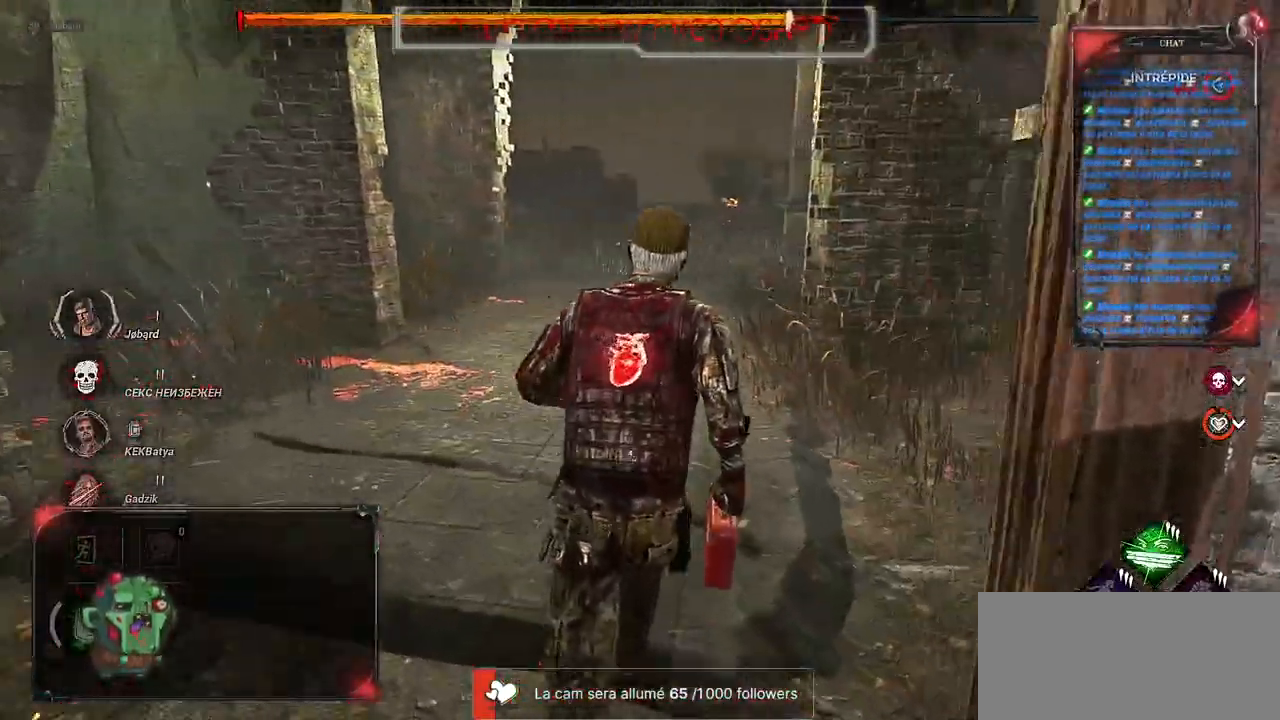
{"keys": ["s", "shift"], "mouse": [], "events": [[83, "q", "down"], [183, "z", "up"], [317, "s", "down"], [417, "q", "up"]]}
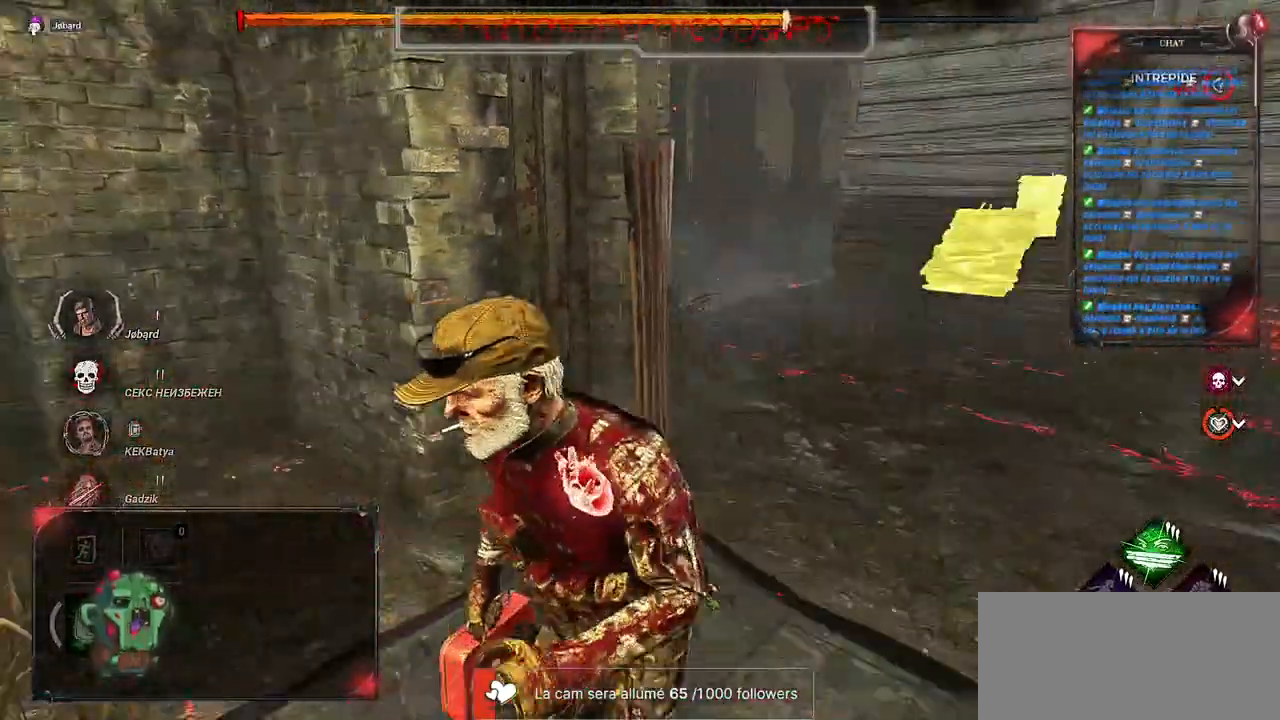
{"keys": ["s", "shift"], "mouse": [], "events": []}
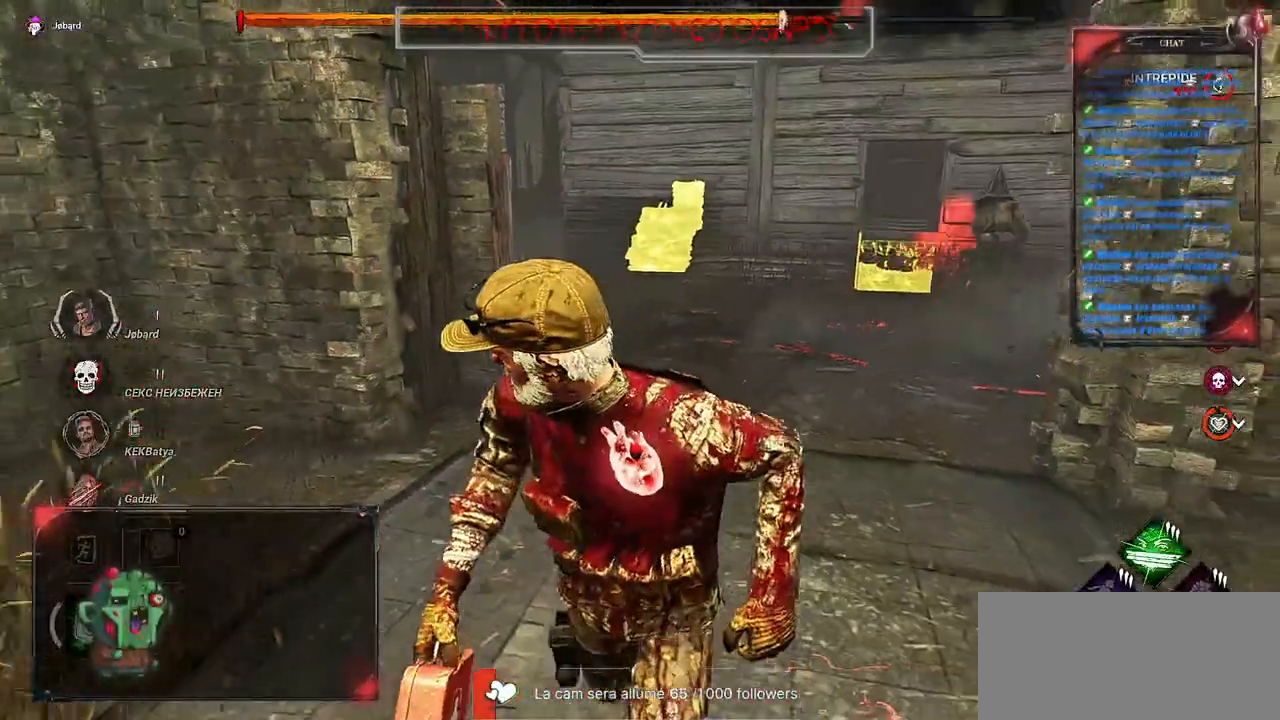
{"keys": ["q", "shift", "z"], "mouse": [], "events": [[133, "q", "down"], [217, "s", "up"], [367, "z", "down"]]}
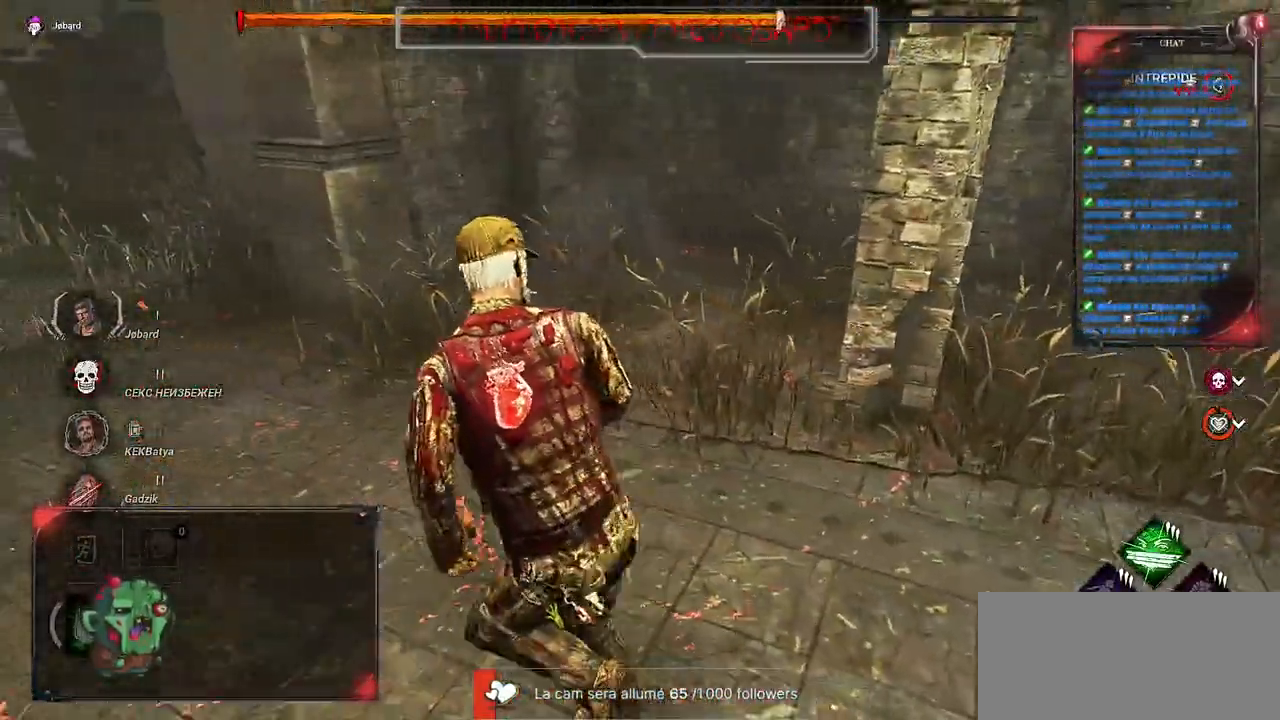
{"keys": ["shift", "z"], "mouse": [], "events": [[450, "q", "up"]]}
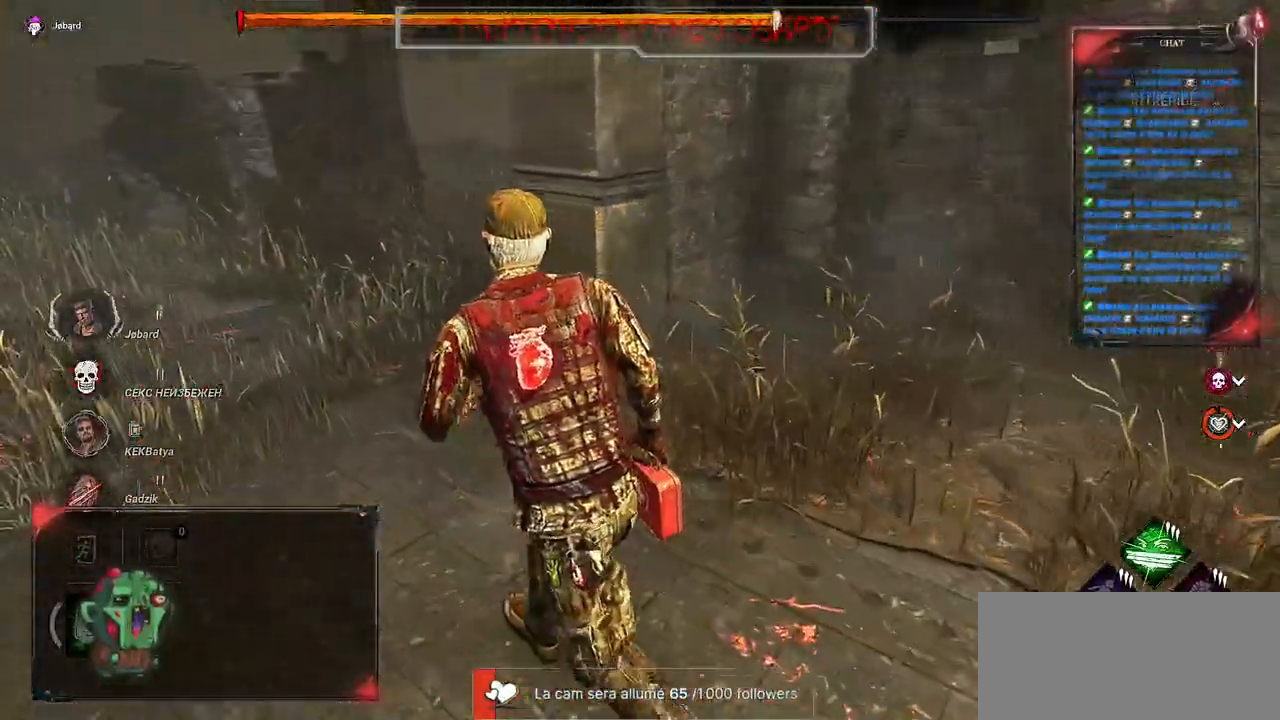
{"keys": [], "mouse": [], "events": [[33, "shift", "up"], [183, "z", "up"]]}
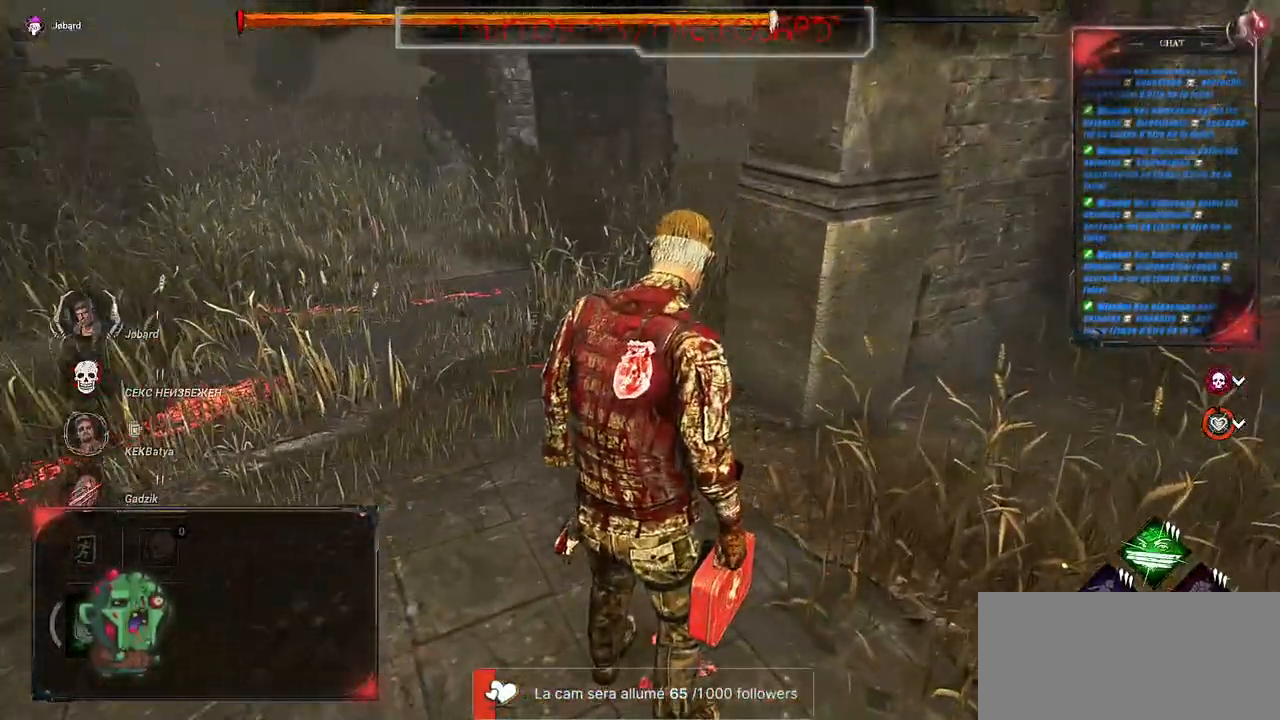
{"keys": [], "mouse": [], "events": [[150, "z", "down"], [433, "z", "up"]]}
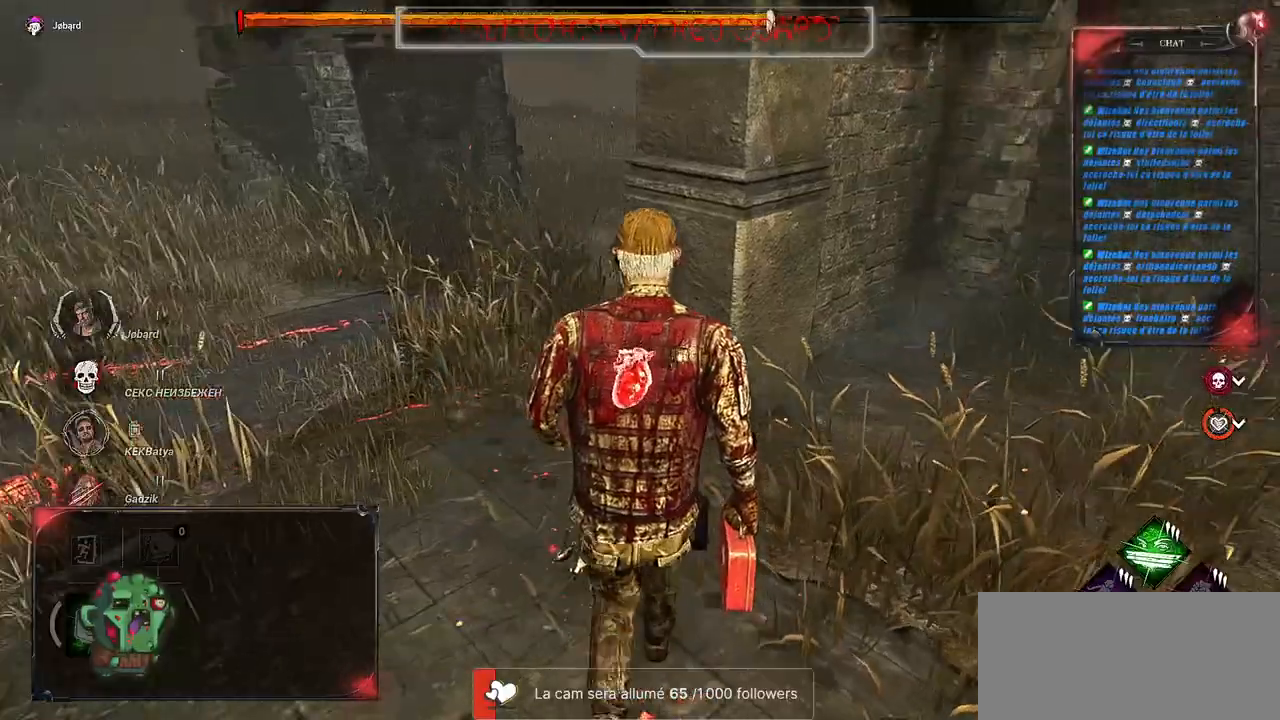
{"keys": [], "mouse": [], "events": [[217, "z", "down"], [300, "q", "down"], [400, "z", "up"], [450, "q", "up"]]}
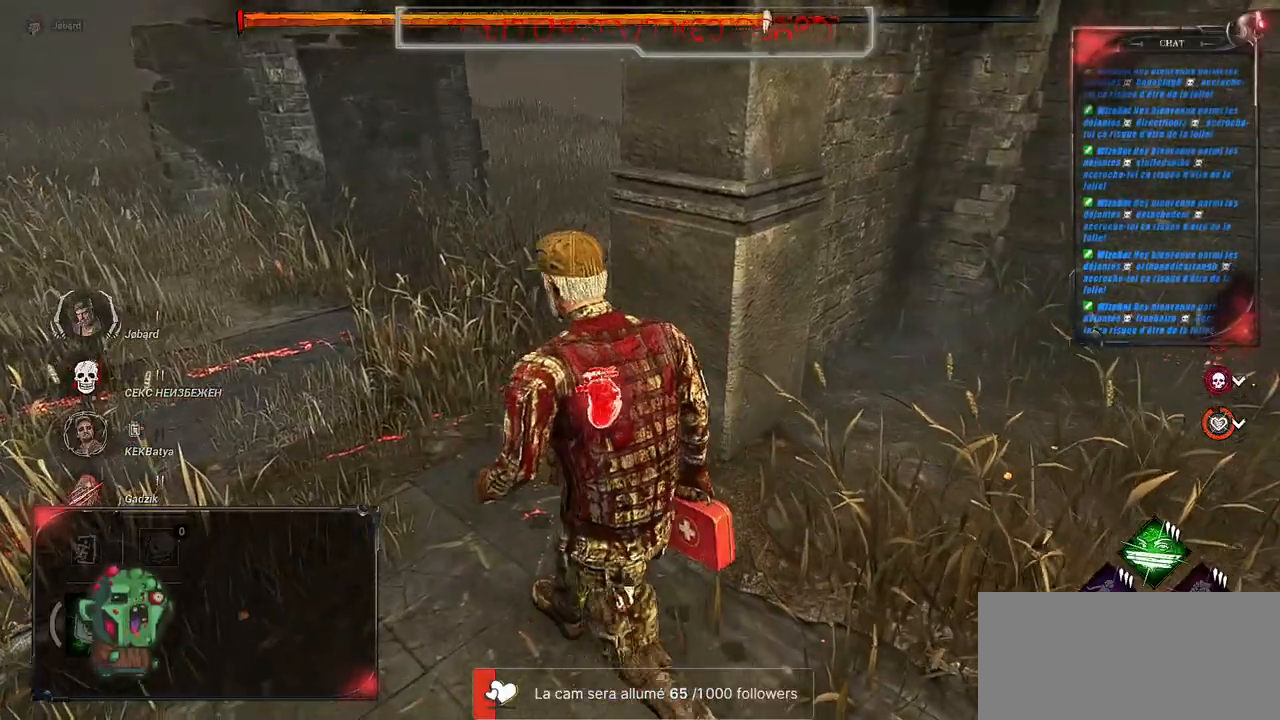
{"keys": [], "mouse": [], "events": [[200, "q", "down"], [250, "z", "down"], [300, "z", "up"], [350, "q", "up"]]}
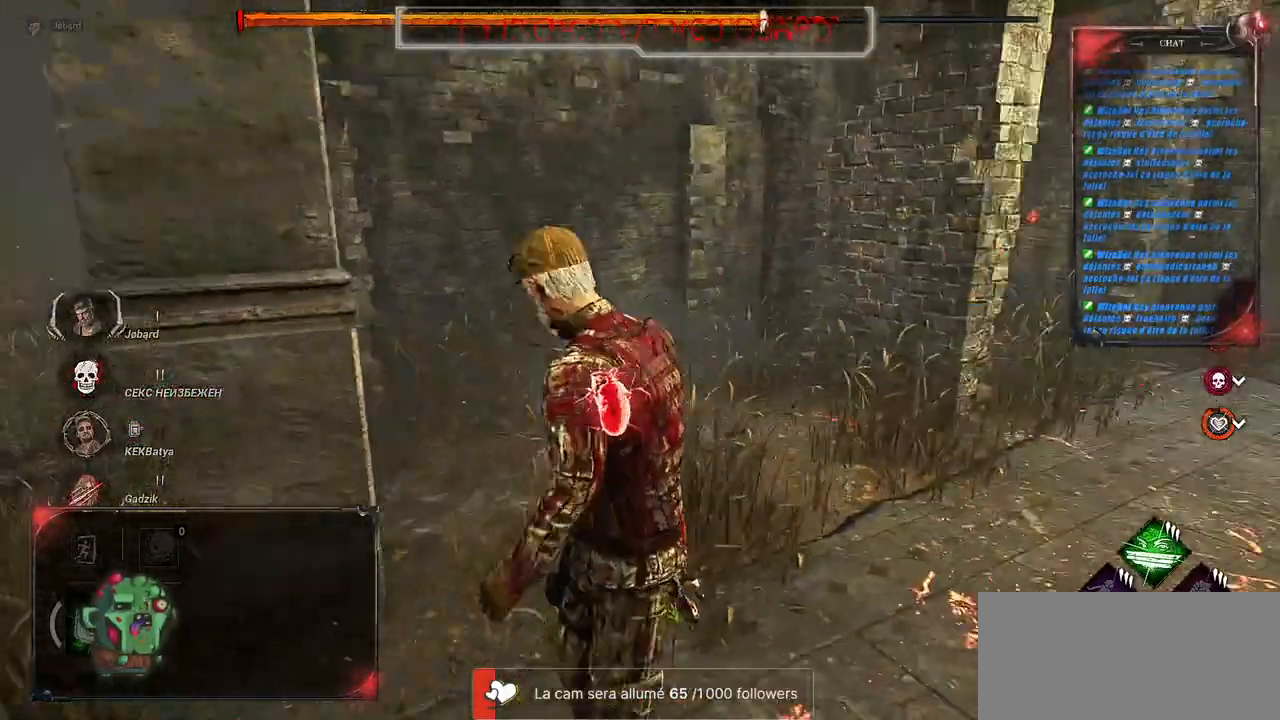
{"keys": [], "mouse": [], "events": []}
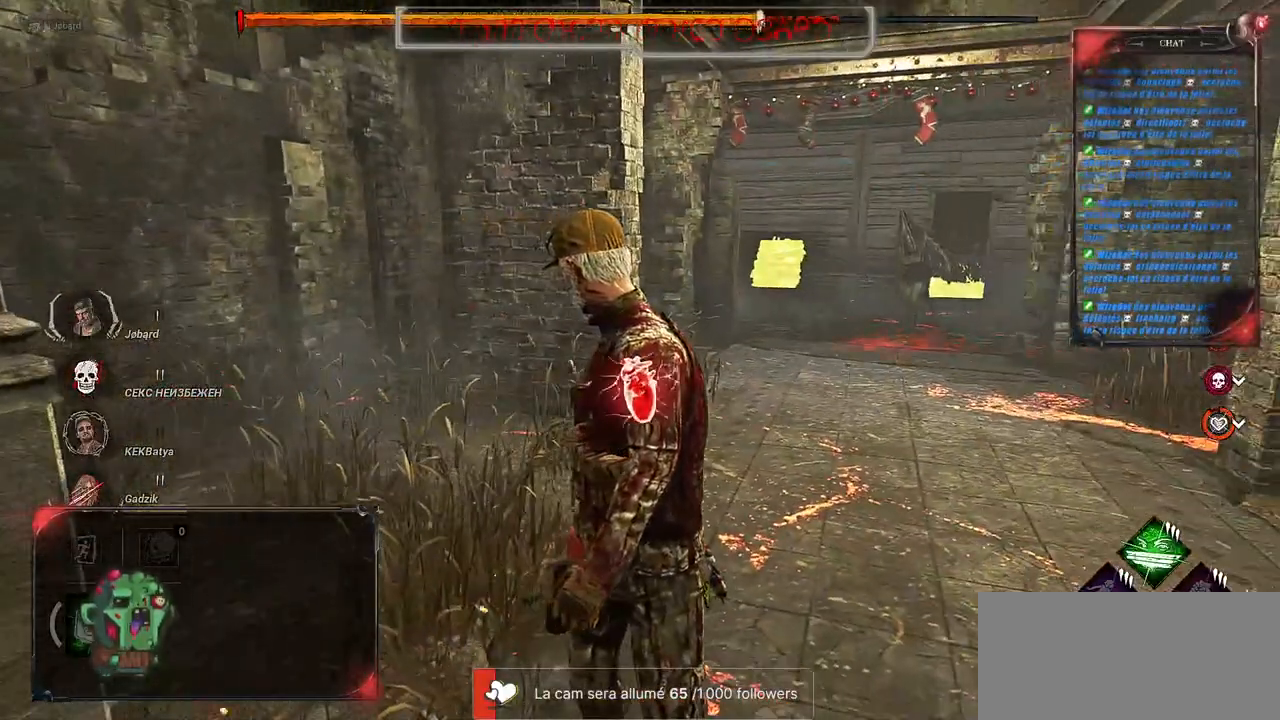
{"keys": [], "mouse": [], "events": []}
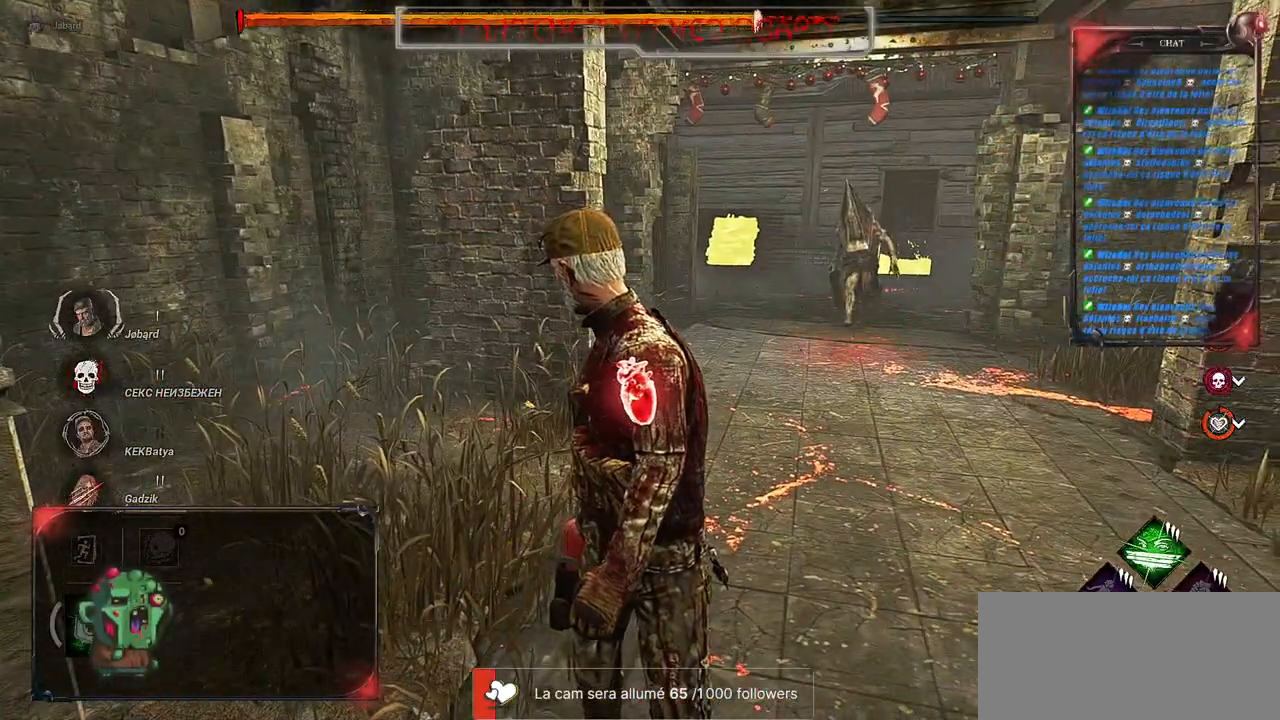
{"keys": [], "mouse": [], "events": []}
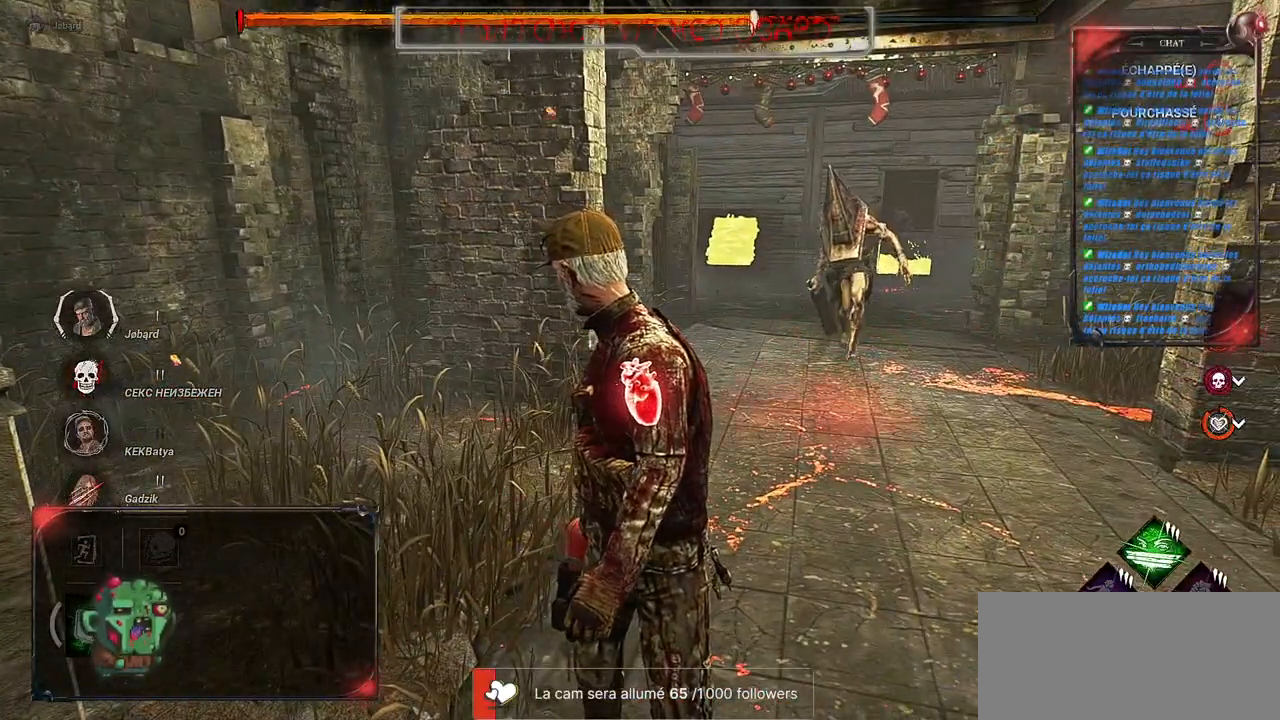
{"keys": ["s"], "mouse": [], "events": [[67, "s", "down"], [233, "s", "up"], [433, "s", "down"]]}
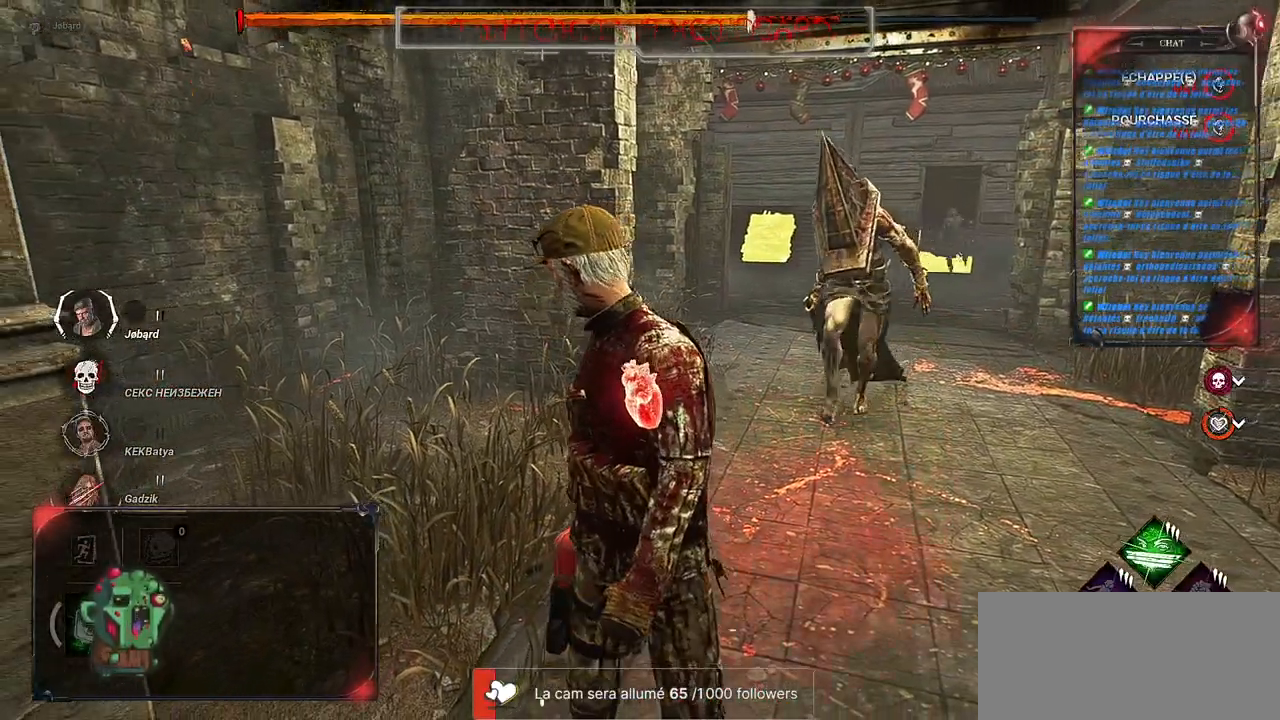
{"keys": ["s", "shift"], "mouse": [], "events": [[33, "s", "up"], [83, "s", "down"], [383, "shift", "down"]]}
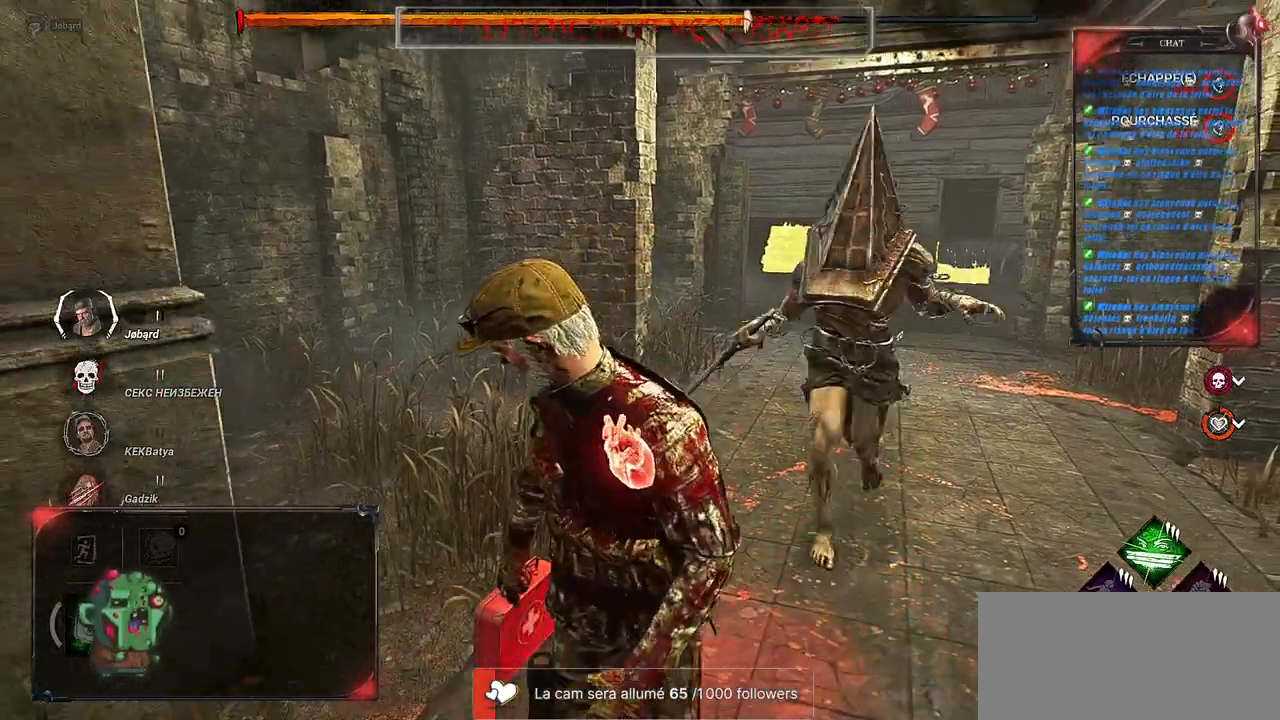
{"keys": ["s", "shift"], "mouse": [], "events": []}
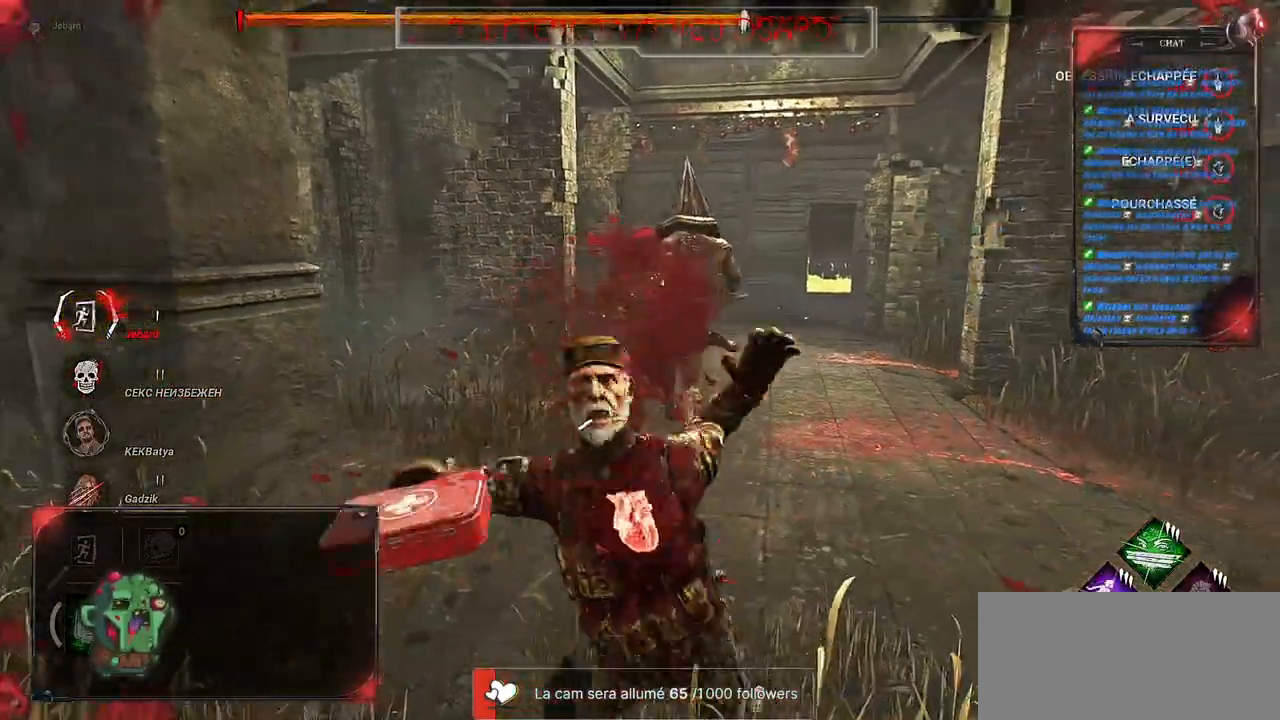
{"keys": [], "mouse": [], "events": [[283, "shift", "up"], [300, "s", "up"]]}